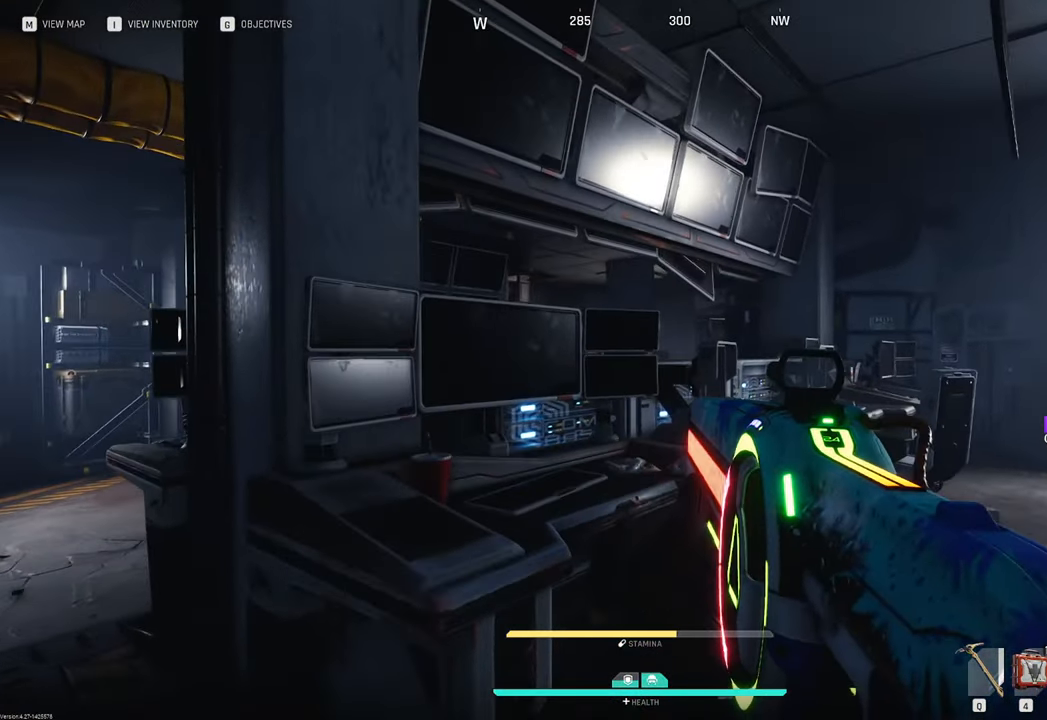
Gameplay with keyboard and mouse; each line is a JSON object with the keys and mouse buttons held at the frame after it. "events" lists presses ("down") and releases ("up") of "1", "2", "3", "4", "5", "a", "b", "c", "caps_lock", "ctrl", "d", "e", "f", "g", "q", "r", "s", "shift", "space", "t", "tab", "tilde", "v", "w", "x", "z", "mouse_left", "mouse_wheel" and "mouse_right" between this image and that frame as [ms after this image, input, new state], when the widget could be followed in between. "mouse_left", "mouse_wheel", "mouse_right" = the "left", "wheel", "right" buttons of the "mouse" list. No other keys are recorded. "wheel" means that the mouse wheel is clicked or scrolled. "mouse_move" is the direction in which the mouse moves at that frame (one of eight, or "still"), when it could be read.
{"keys": ["d", "w"], "mouse": ["right"], "mouse_move": "still", "events": []}
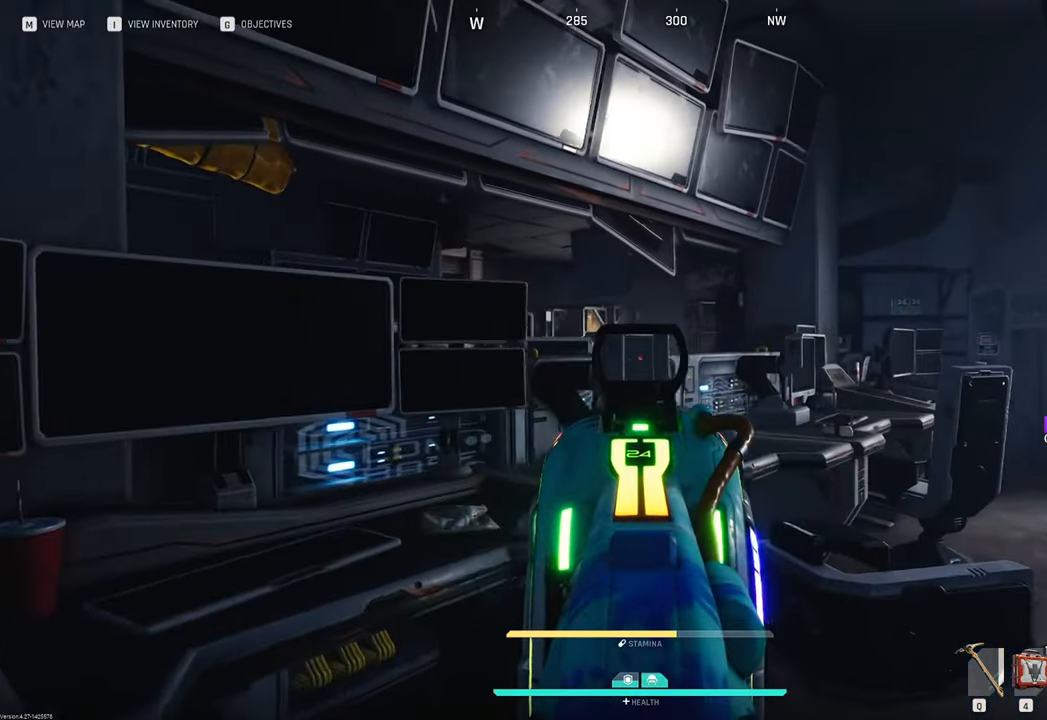
{"keys": ["a", "w"], "mouse": ["right"], "mouse_move": "still", "events": [[400, "a", "down"], [400, "d", "up"]]}
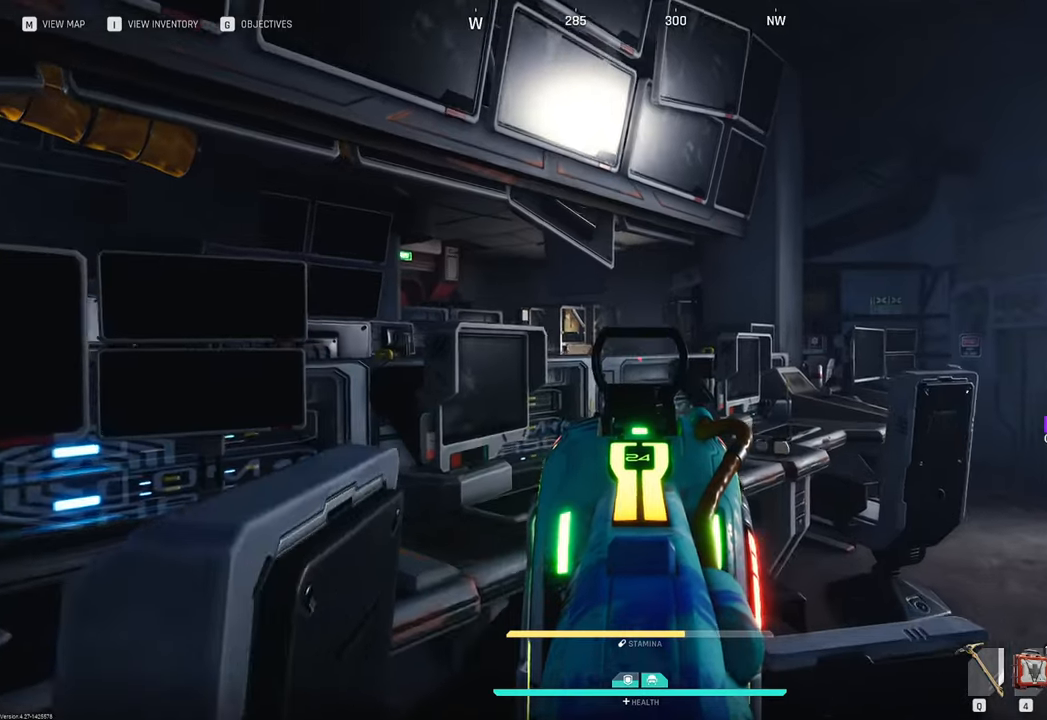
{"keys": ["a"], "mouse": ["right"], "mouse_move": "still", "events": [[33, "w", "up"]]}
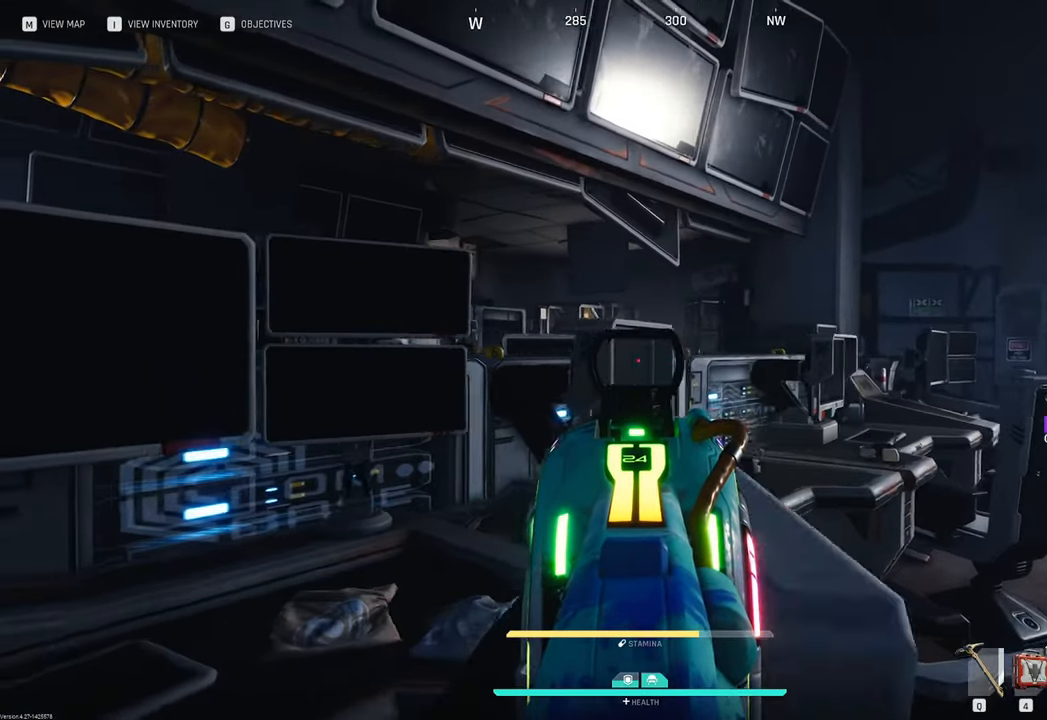
{"keys": ["d", "s"], "mouse": ["right"], "mouse_move": "still", "events": [[100, "s", "down"], [233, "s", "up"], [283, "s", "down"], [433, "a", "up"], [483, "d", "down"]]}
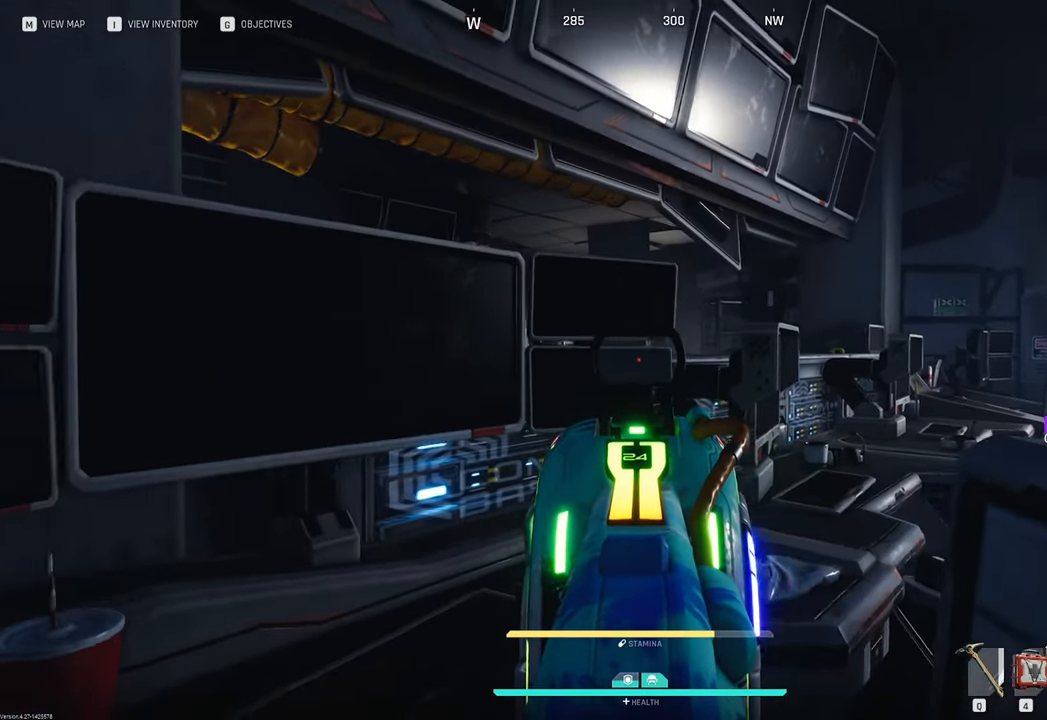
{"keys": ["d", "w"], "mouse": ["right"], "mouse_move": "still", "events": [[117, "s", "up"], [350, "w", "down"]]}
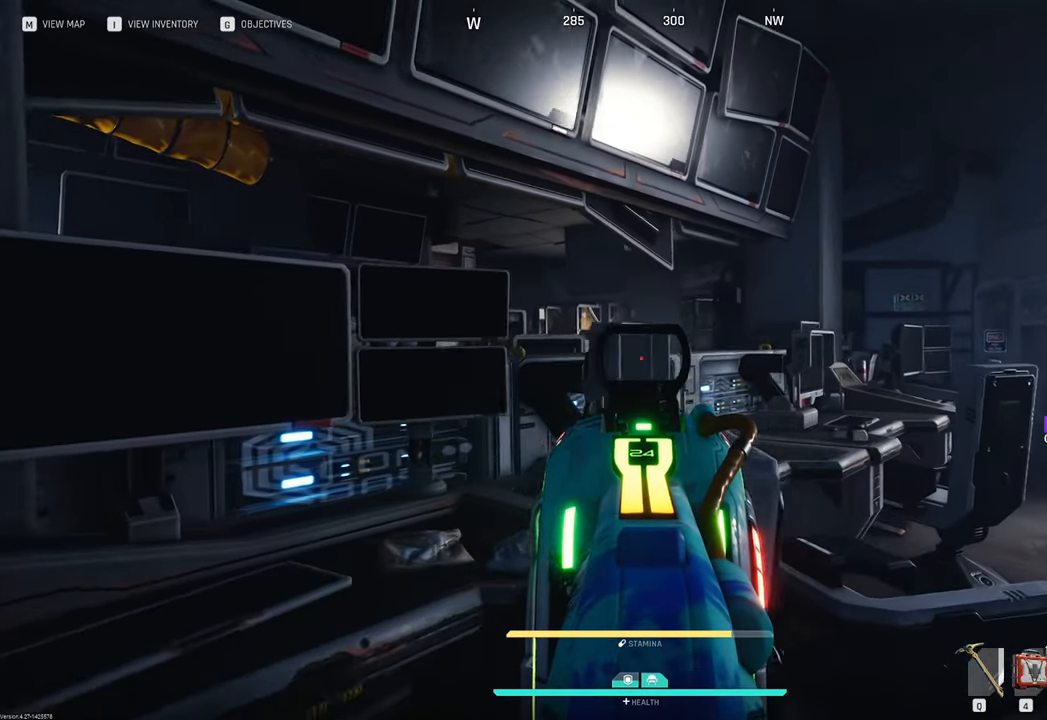
{"keys": ["d", "w"], "mouse": ["right"], "mouse_move": "still", "events": []}
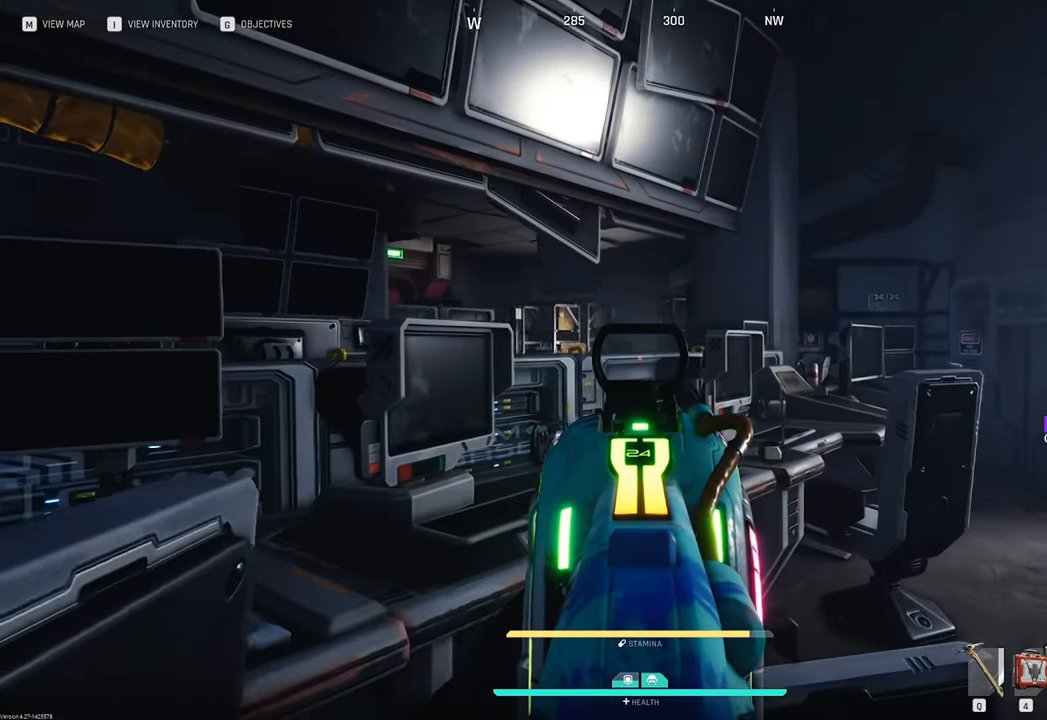
{"keys": ["d", "w"], "mouse": ["right"], "mouse_move": "still", "events": []}
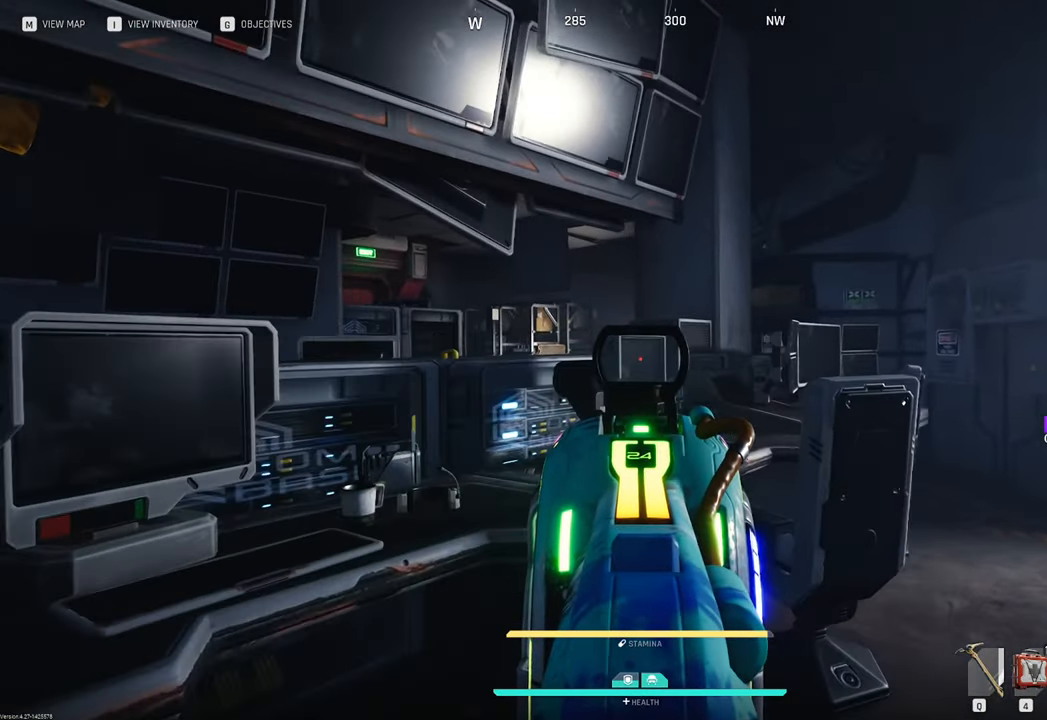
{"keys": ["d", "w"], "mouse": ["right"], "mouse_move": "still", "events": []}
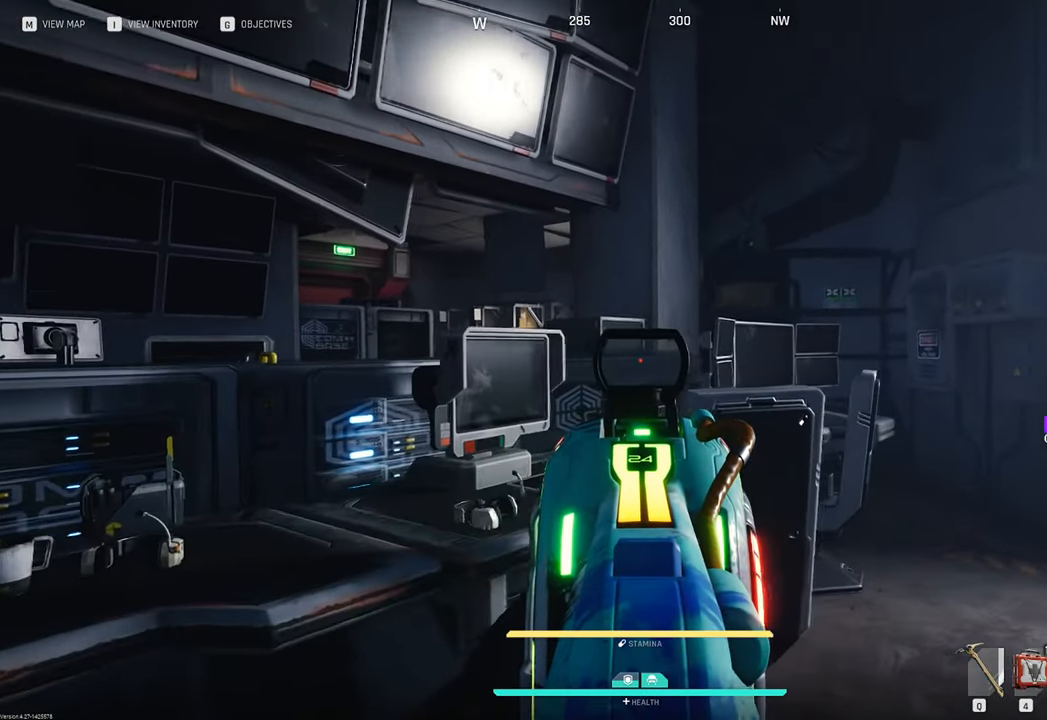
{"keys": ["d", "w"], "mouse": ["right"], "mouse_move": "still", "events": []}
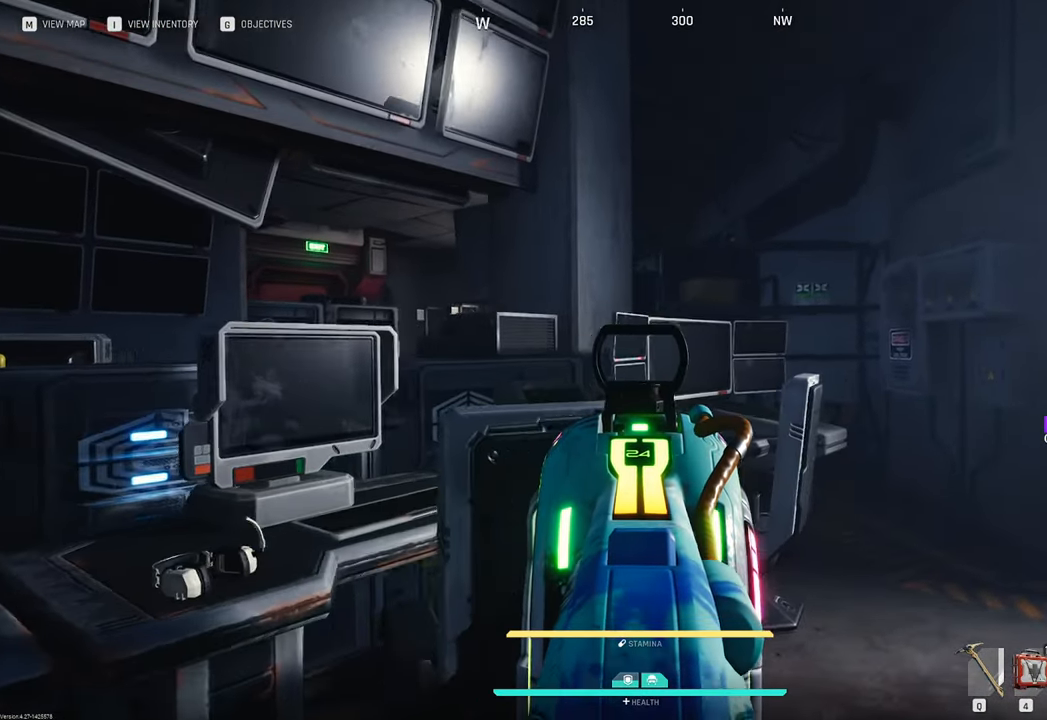
{"keys": ["d", "w"], "mouse": ["right"], "mouse_move": "still", "events": []}
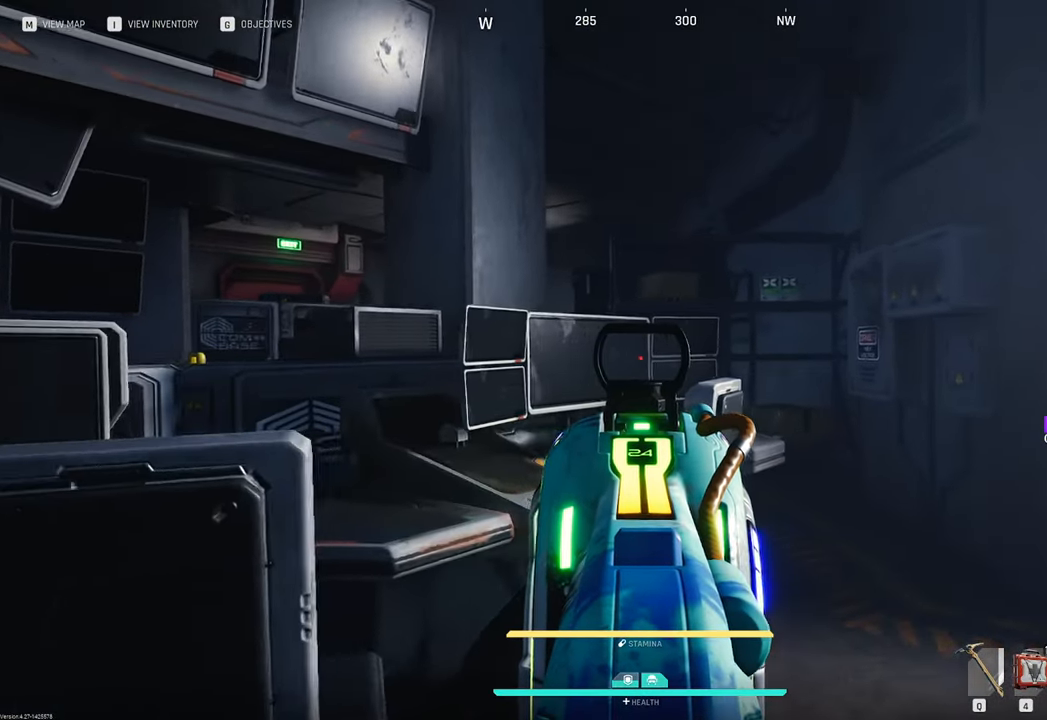
{"keys": ["d", "w"], "mouse": ["right"], "mouse_move": "left", "events": []}
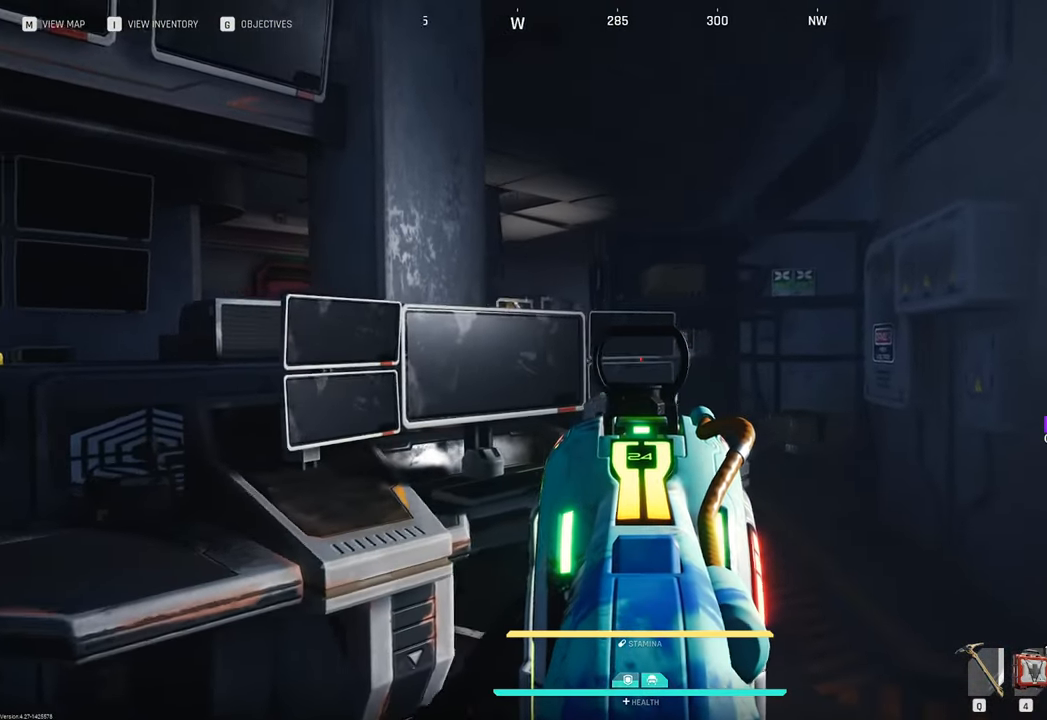
{"keys": ["d", "w"], "mouse": ["right"], "mouse_move": "still", "events": []}
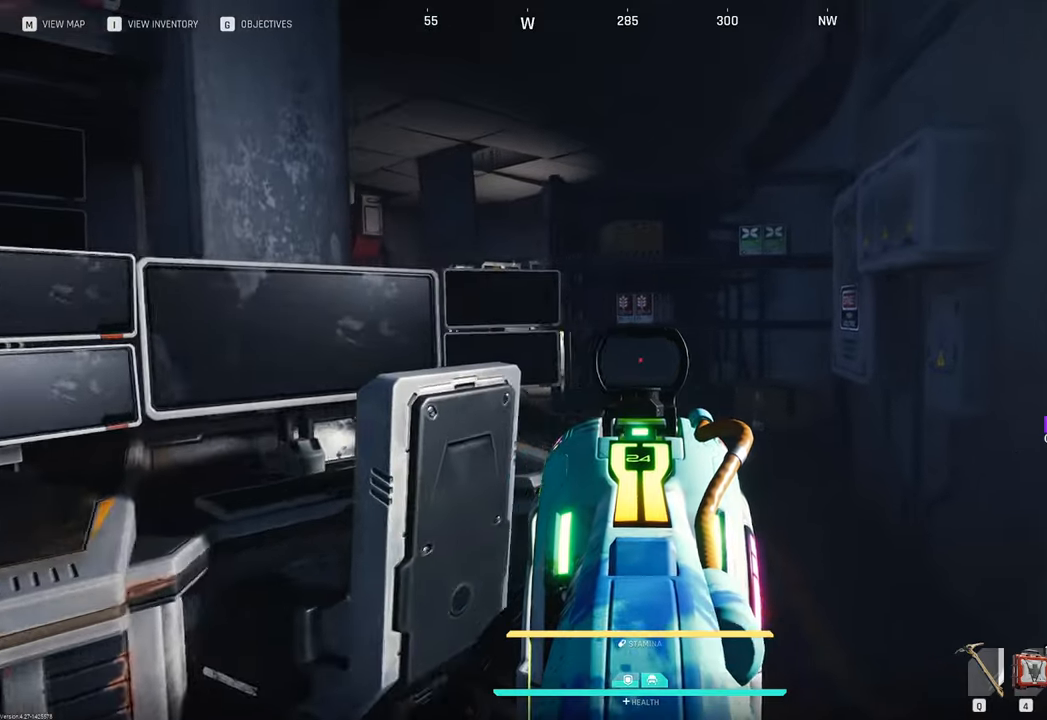
{"keys": ["d", "w"], "mouse": ["right"], "mouse_move": "still", "events": []}
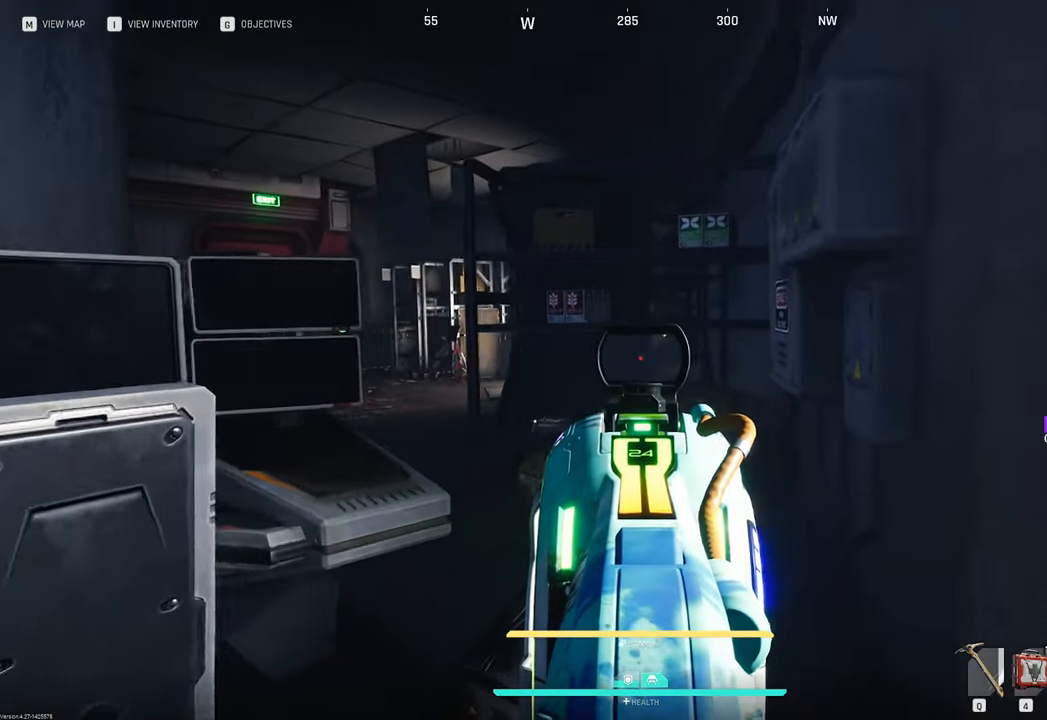
{"keys": ["a", "w"], "mouse": ["right"], "mouse_move": "still", "events": [[450, "a", "down"], [500, "d", "up"]]}
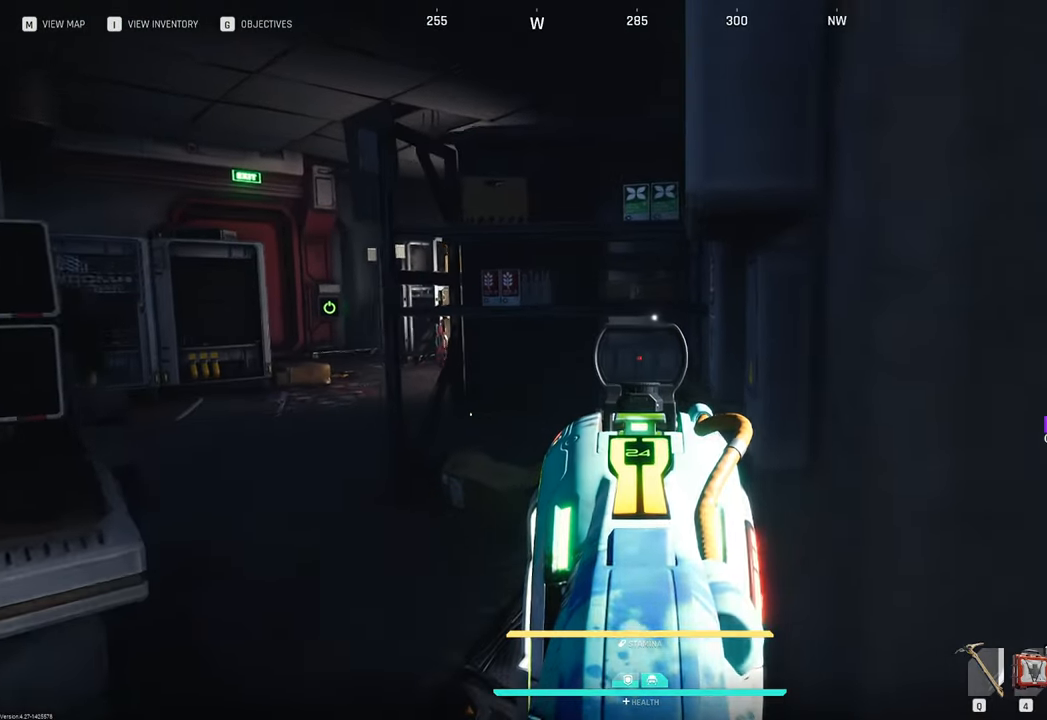
{"keys": ["a", "w"], "mouse": [], "mouse_move": "left", "events": [[133, "w", "up"], [317, "mouse_right", "up"], [367, "w", "down"]]}
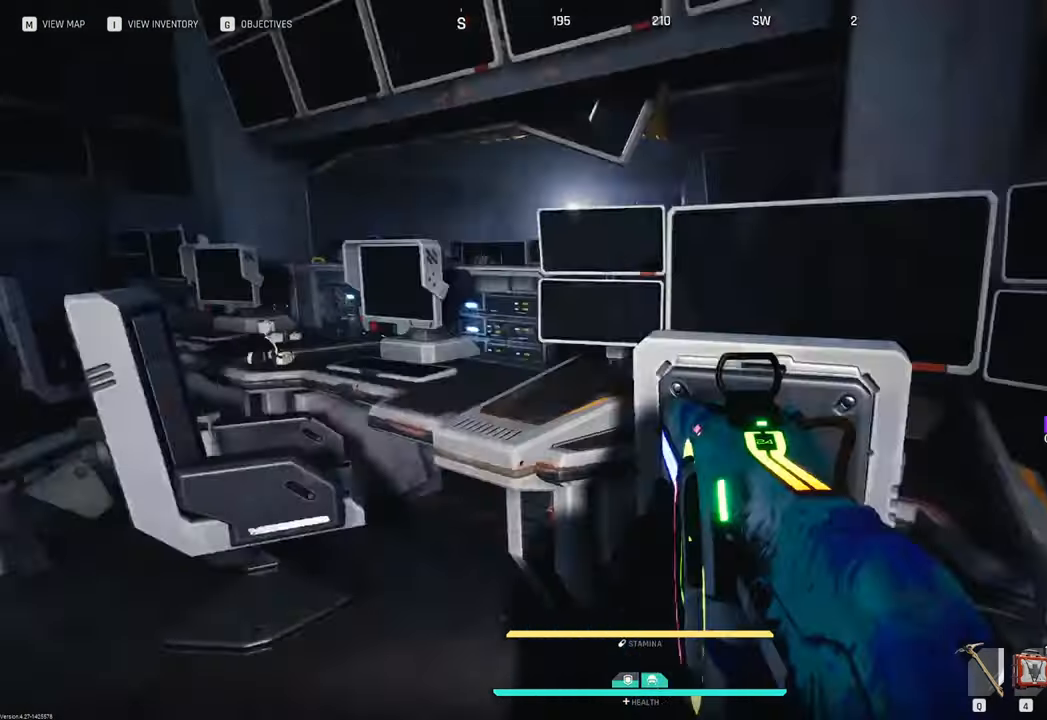
{"keys": ["w"], "mouse": [], "mouse_move": "up-left", "events": [[50, "shift", "down"], [200, "shift", "up"], [383, "a", "up"]]}
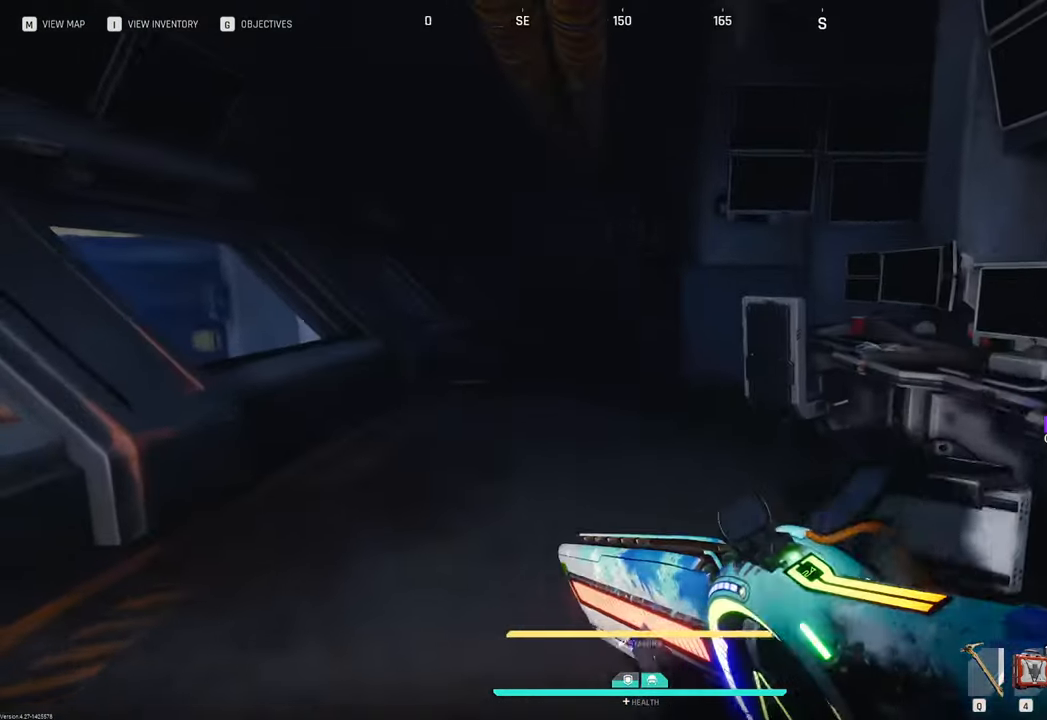
{"keys": ["w"], "mouse": [], "mouse_move": "right", "events": []}
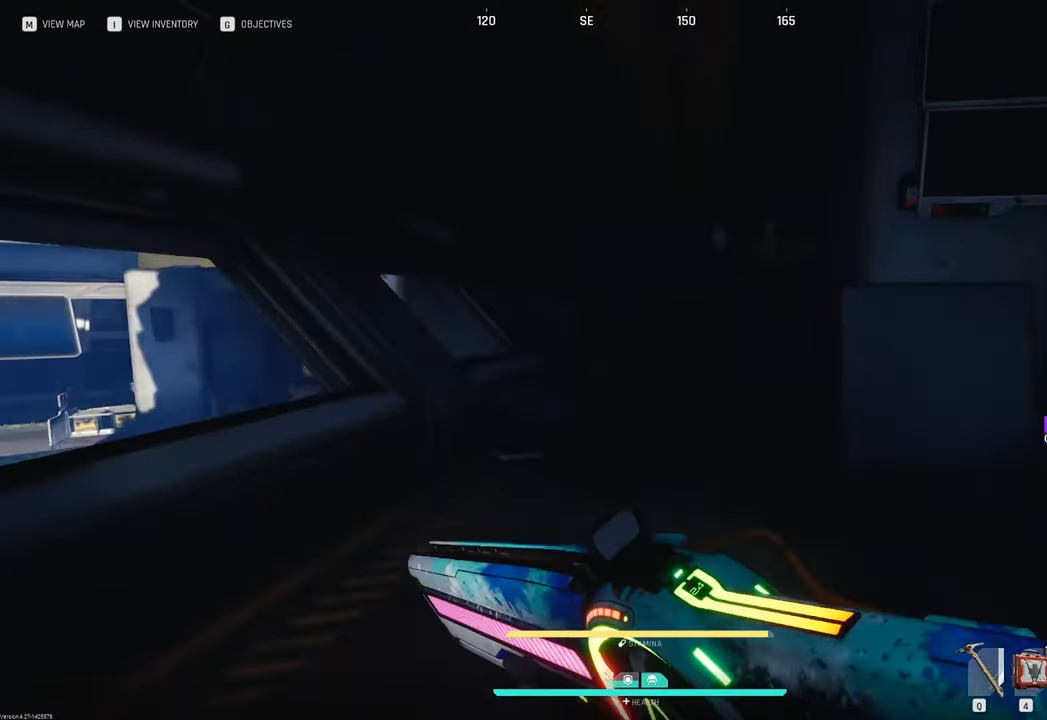
{"keys": ["w"], "mouse": [], "mouse_move": "right", "events": [[267, "space", "down"], [317, "space", "up"]]}
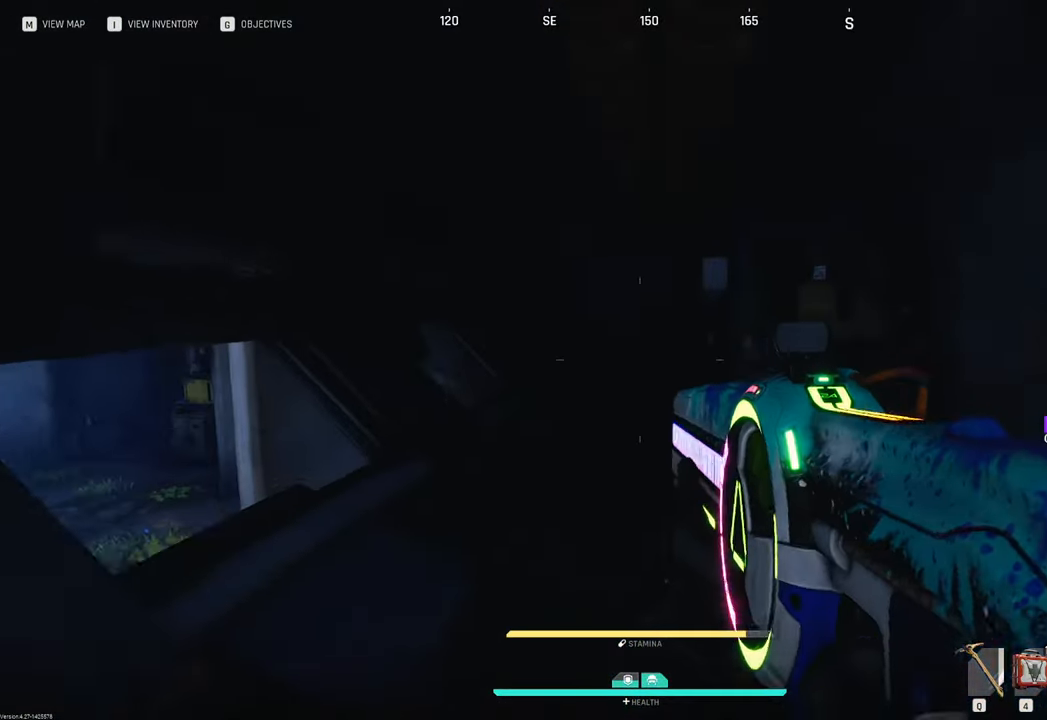
{"keys": ["w"], "mouse": [], "mouse_move": "right", "events": [[150, "a", "down"], [200, "a", "up"], [283, "a", "down"], [433, "a", "up"]]}
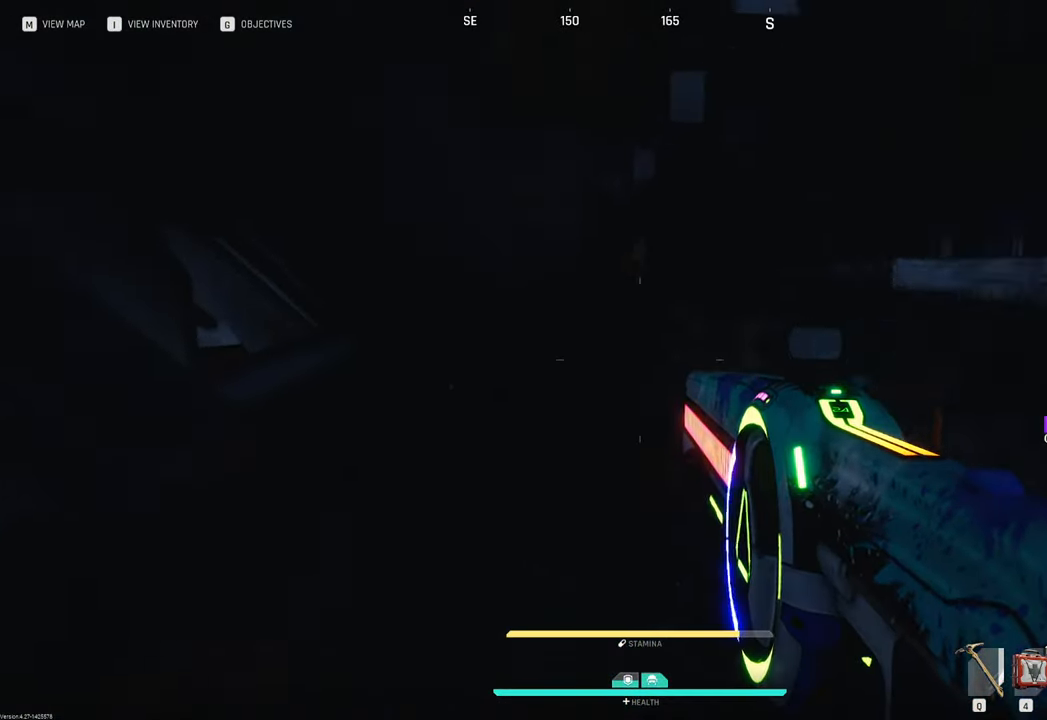
{"keys": ["a", "w"], "mouse": [], "mouse_move": "right", "events": [[250, "a", "down"]]}
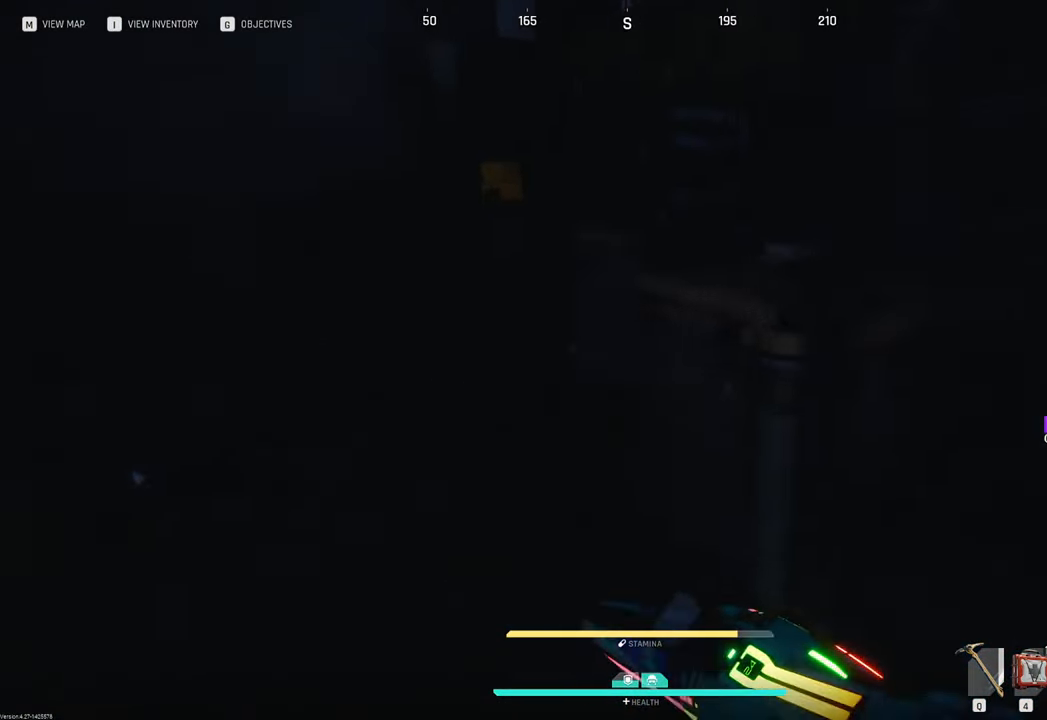
{"keys": ["w"], "mouse": [], "mouse_move": "right", "events": [[267, "a", "up"]]}
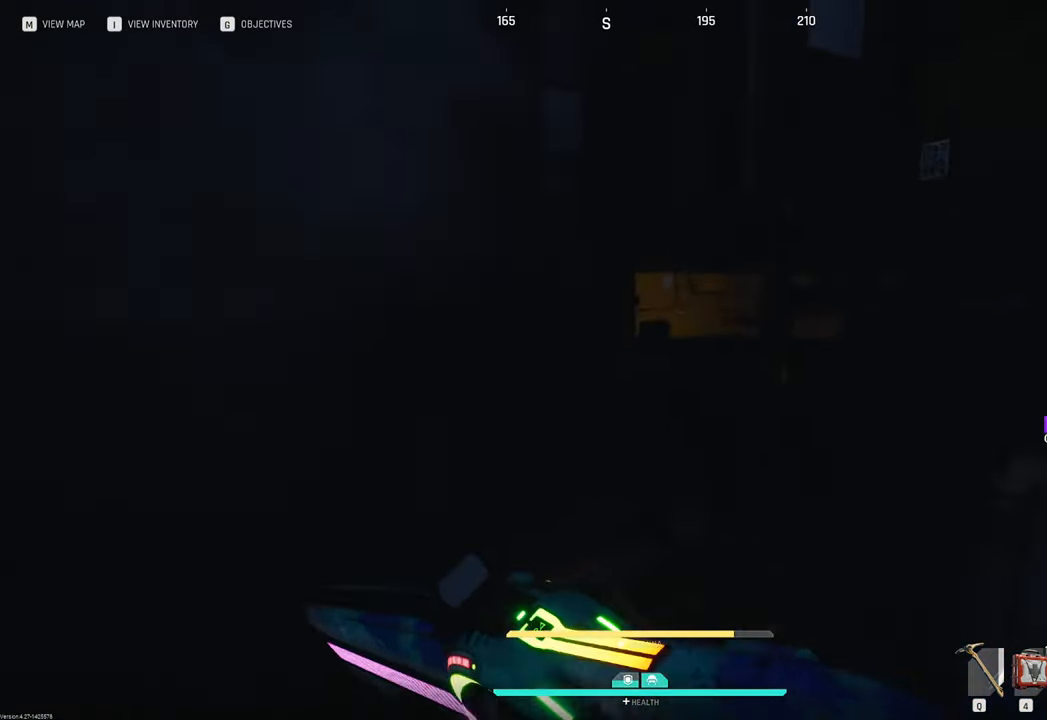
{"keys": [], "mouse": [], "mouse_move": "down", "events": [[200, "w", "up"], [233, "f", "down"], [383, "f", "up"]]}
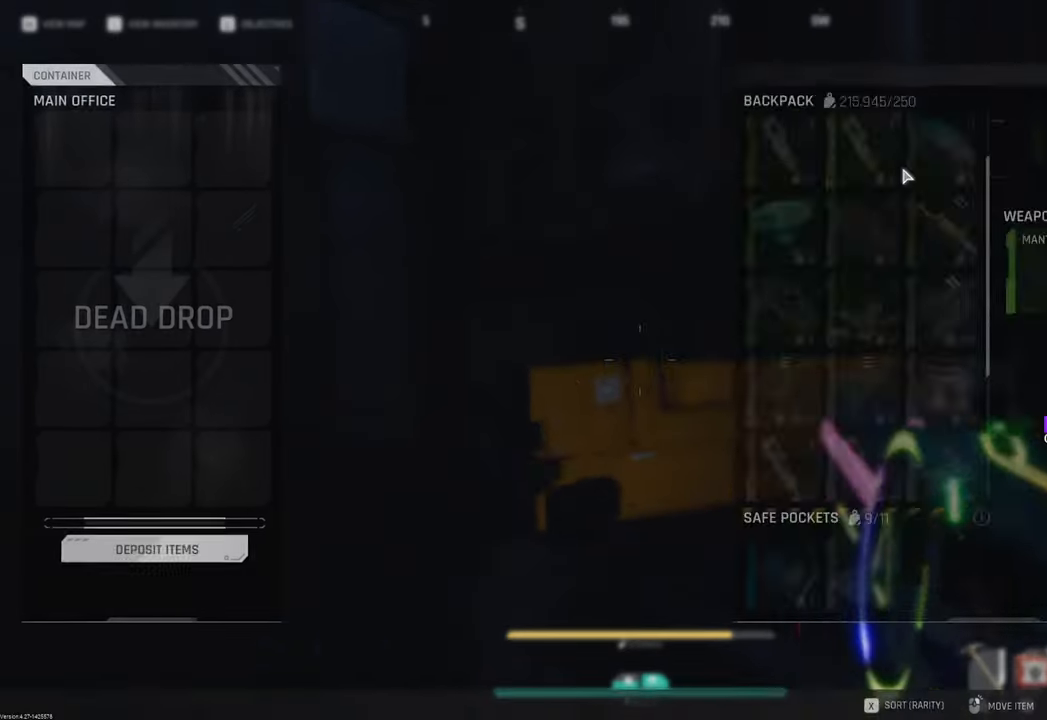
{"keys": [], "mouse": [], "mouse_move": "right", "events": []}
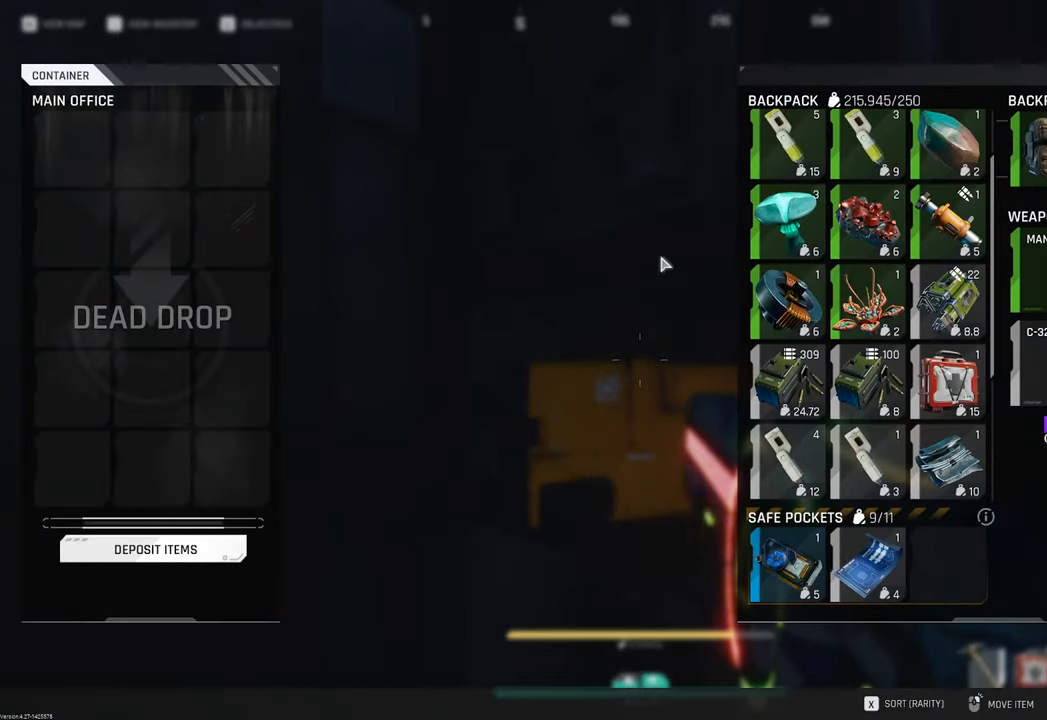
{"keys": [], "mouse": [], "mouse_move": "down-left", "events": []}
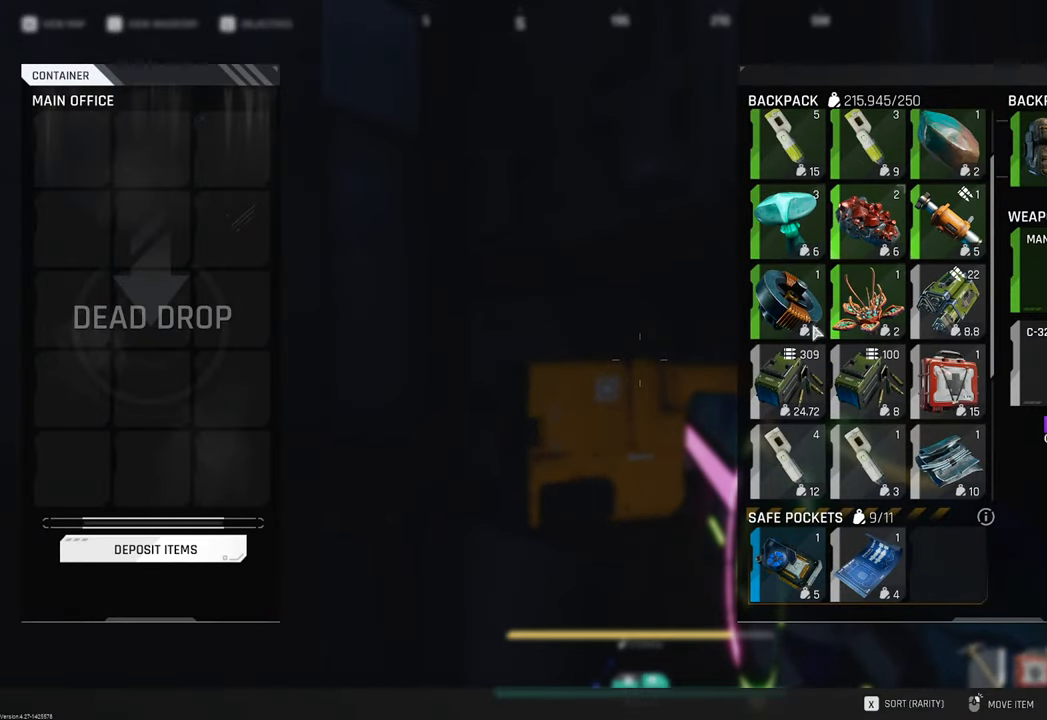
{"keys": [], "mouse": [], "mouse_move": "up-left", "events": [[150, "mouse_left", "down"], [383, "mouse_left", "up"]]}
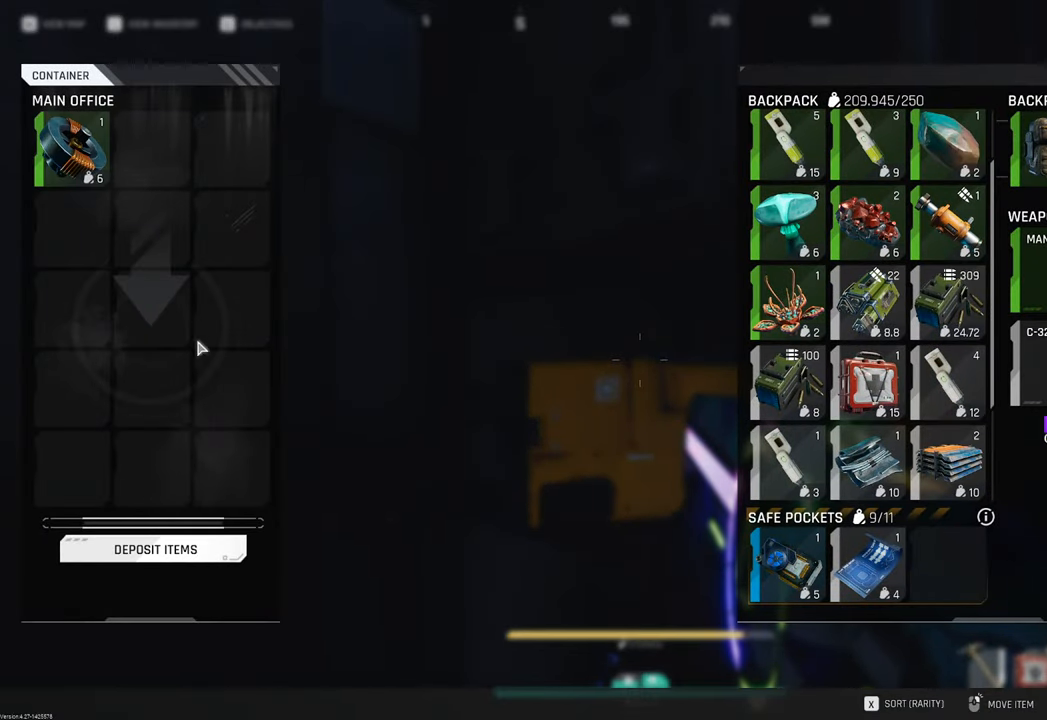
{"keys": [], "mouse": [], "mouse_move": "still", "events": [[350, "mouse_left", "down"], [450, "mouse_left", "up"]]}
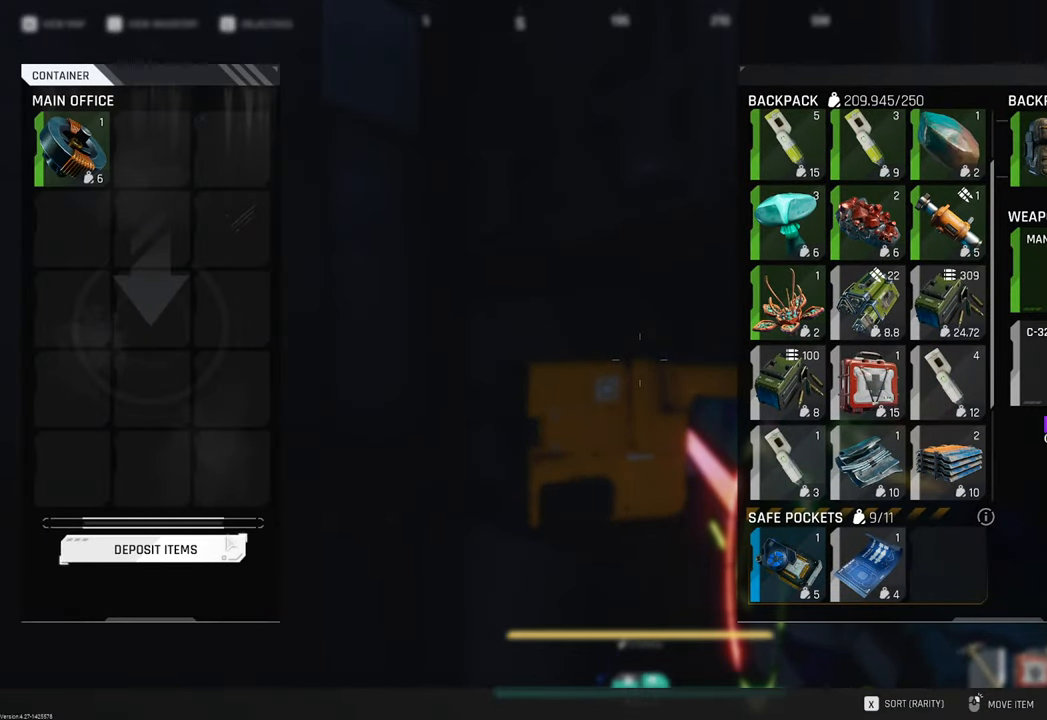
{"keys": ["d", "tab"], "mouse": [], "mouse_move": "right", "events": [[467, "d", "down"], [467, "tab", "down"]]}
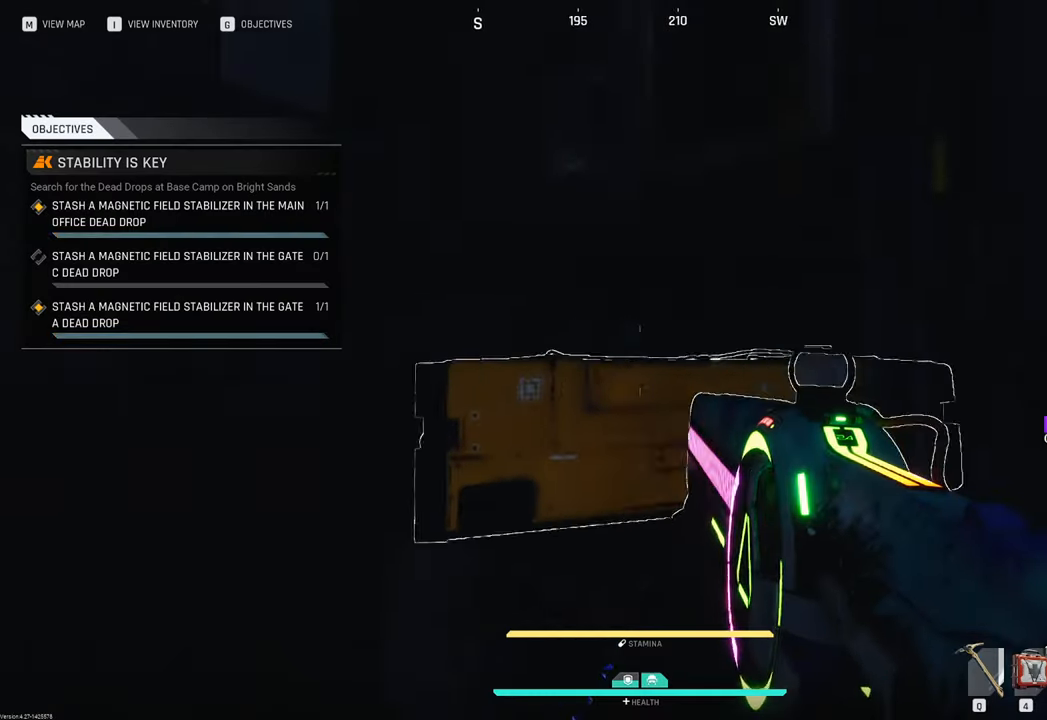
{"keys": ["shift", "w"], "mouse": [], "mouse_move": "still", "events": [[100, "tab", "up"], [300, "w", "down"], [433, "d", "up"], [433, "shift", "down"]]}
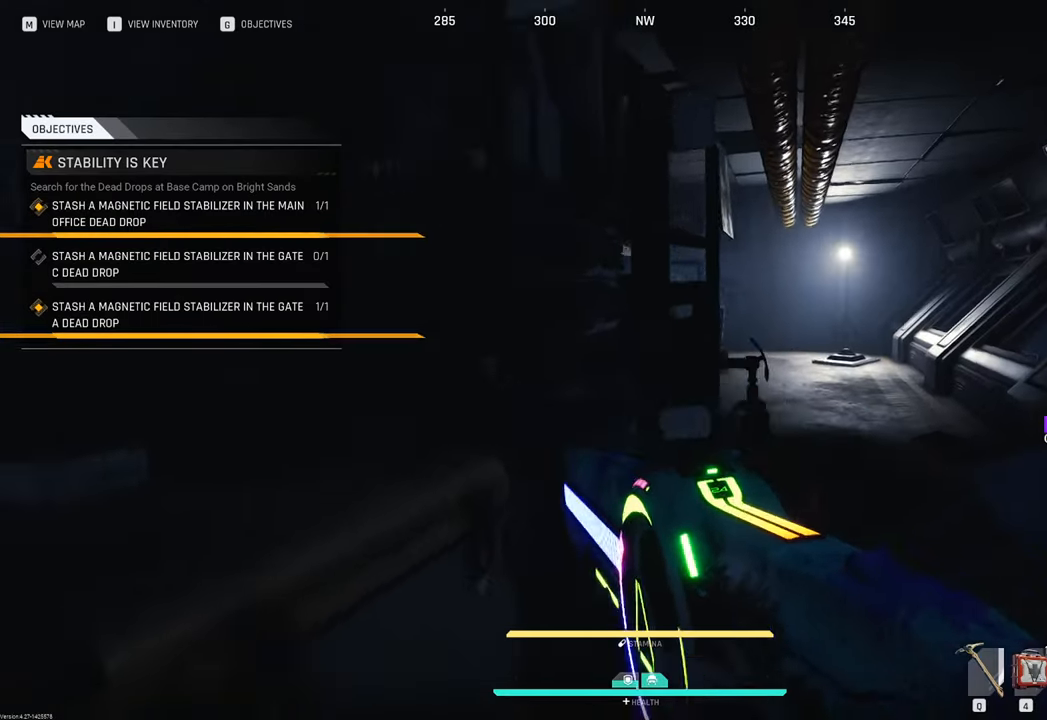
{"keys": ["d", "w"], "mouse": [], "mouse_move": "left", "events": [[167, "shift", "up"], [267, "d", "down"]]}
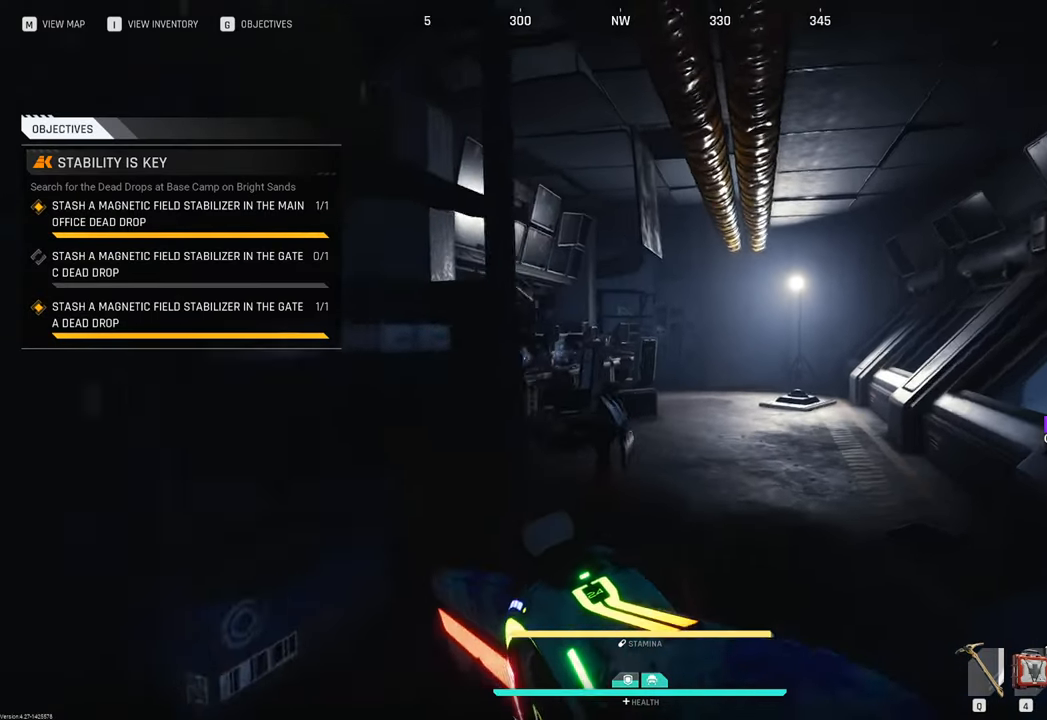
{"keys": ["w"], "mouse": [], "mouse_move": "still", "events": [[267, "d", "up"]]}